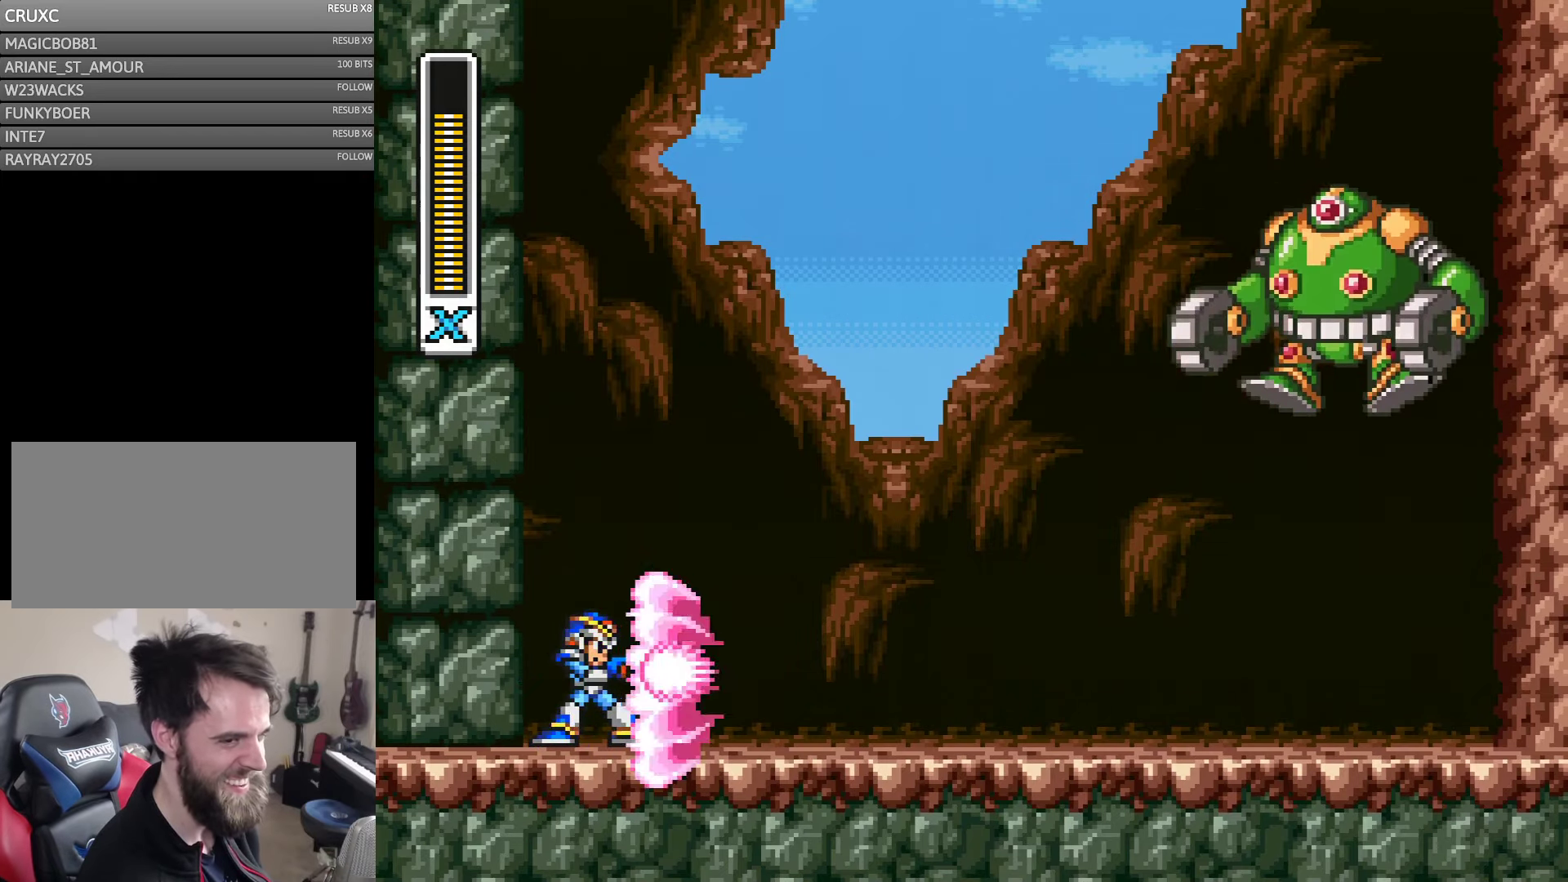
Gameplay with a controller (Nintendo layout); each line is a JSON object with the inputs held at the frame after it. "events" lists button and stick changes between this image and that frame as [ms after this image, input, new state], when the widget could be followed in between. Not read: L3 R3.
{"buttons": [], "events": [[100, "Y", "up"], [283, "START", "down"], [500, "START", "up"]]}
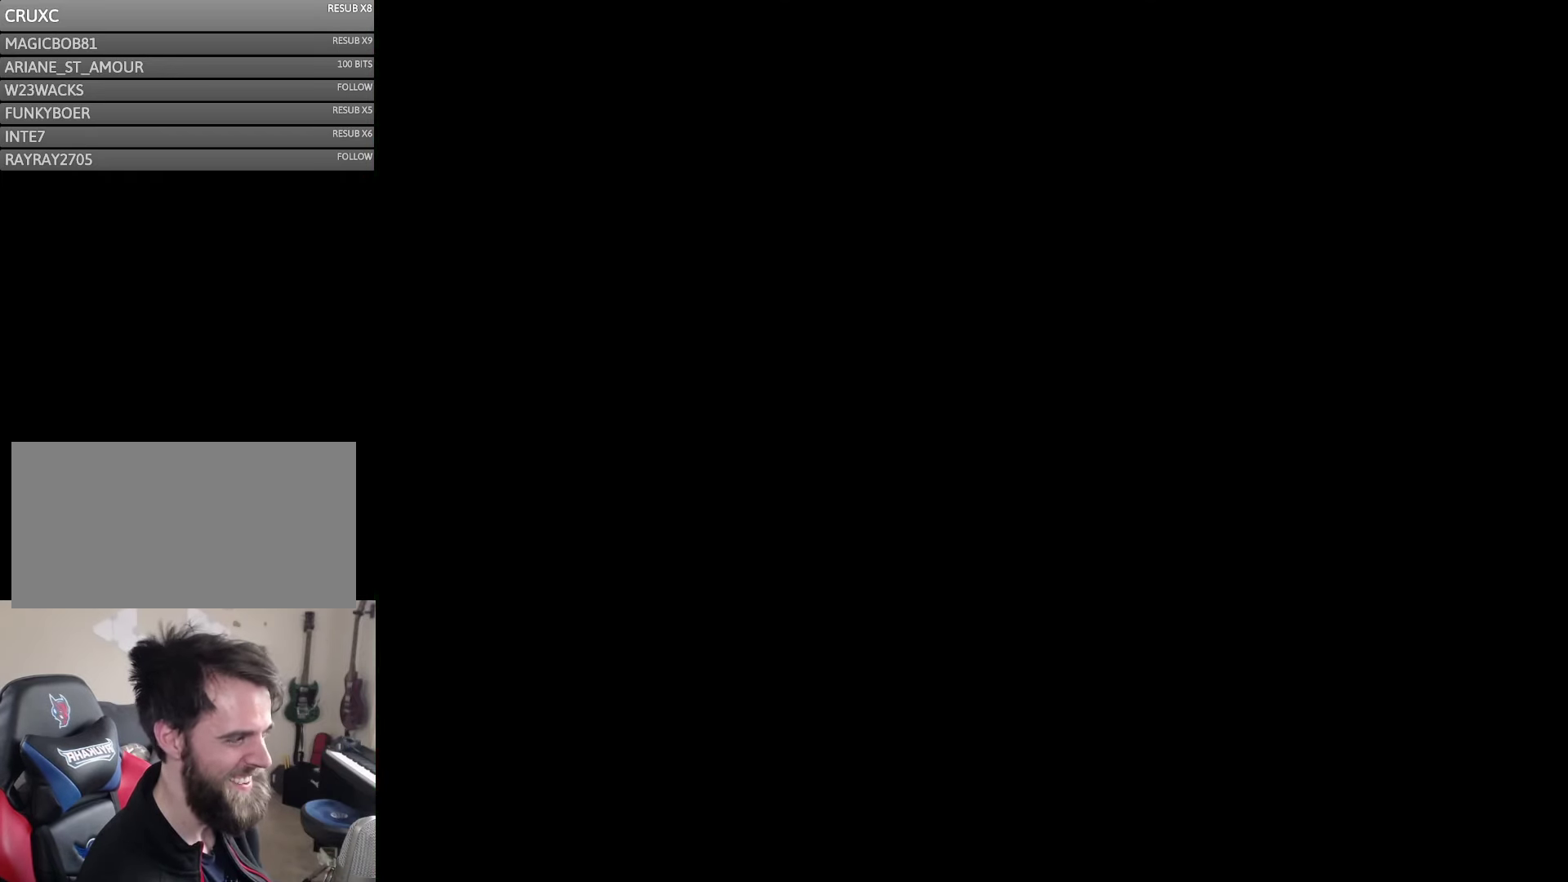
{"buttons": [], "events": [[116, "SELECT", "down"], [300, "SELECT", "up"]]}
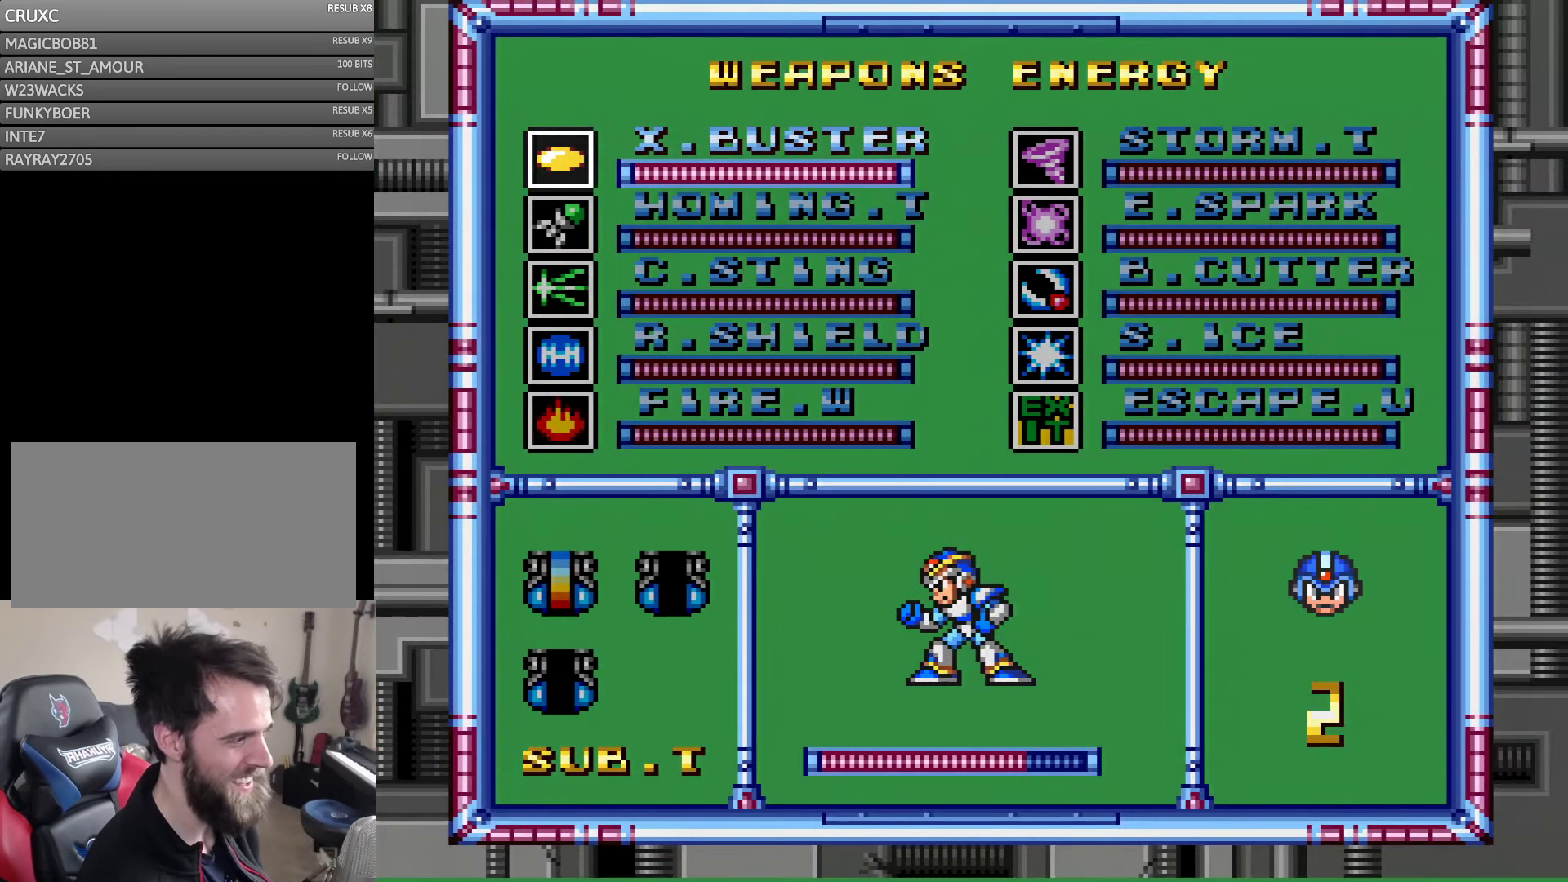
{"buttons": [], "events": [[266, "DPAD_RIGHT", "down"], [366, "DPAD_RIGHT", "up"], [416, "DPAD_DOWN", "down"], [500, "DPAD_DOWN", "up"]]}
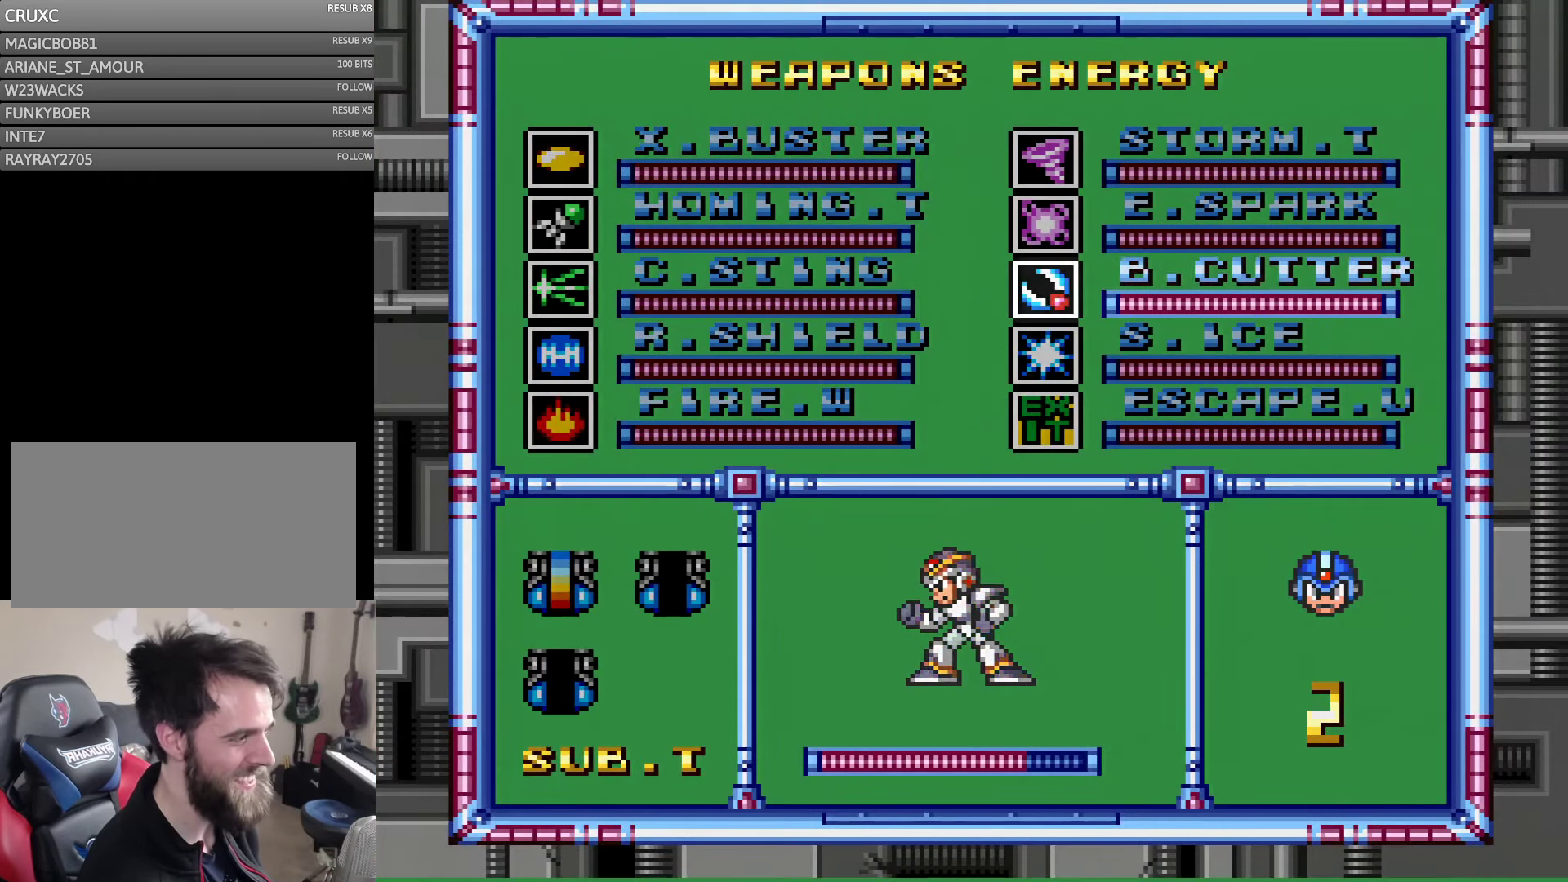
{"buttons": ["START"], "events": [[50, "DPAD_DOWN", "down"], [116, "DPAD_DOWN", "up"], [183, "DPAD_DOWN", "down"], [266, "DPAD_DOWN", "up"], [316, "DPAD_DOWN", "down"], [416, "DPAD_DOWN", "up"], [416, "START", "down"]]}
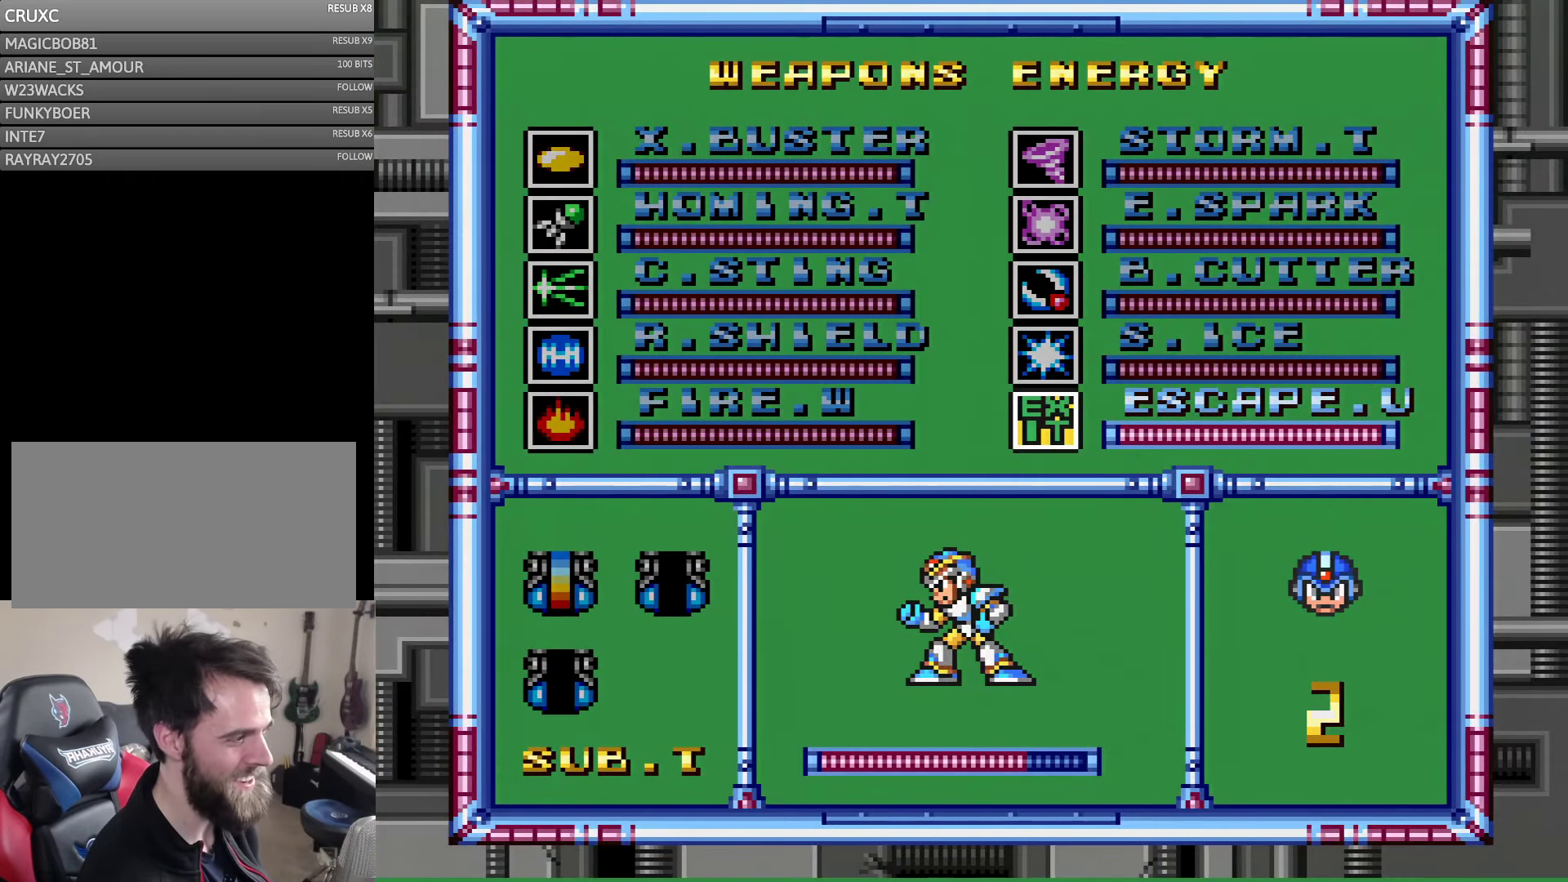
{"buttons": [], "events": [[116, "START", "up"], [266, "B", "down"], [416, "B", "up"]]}
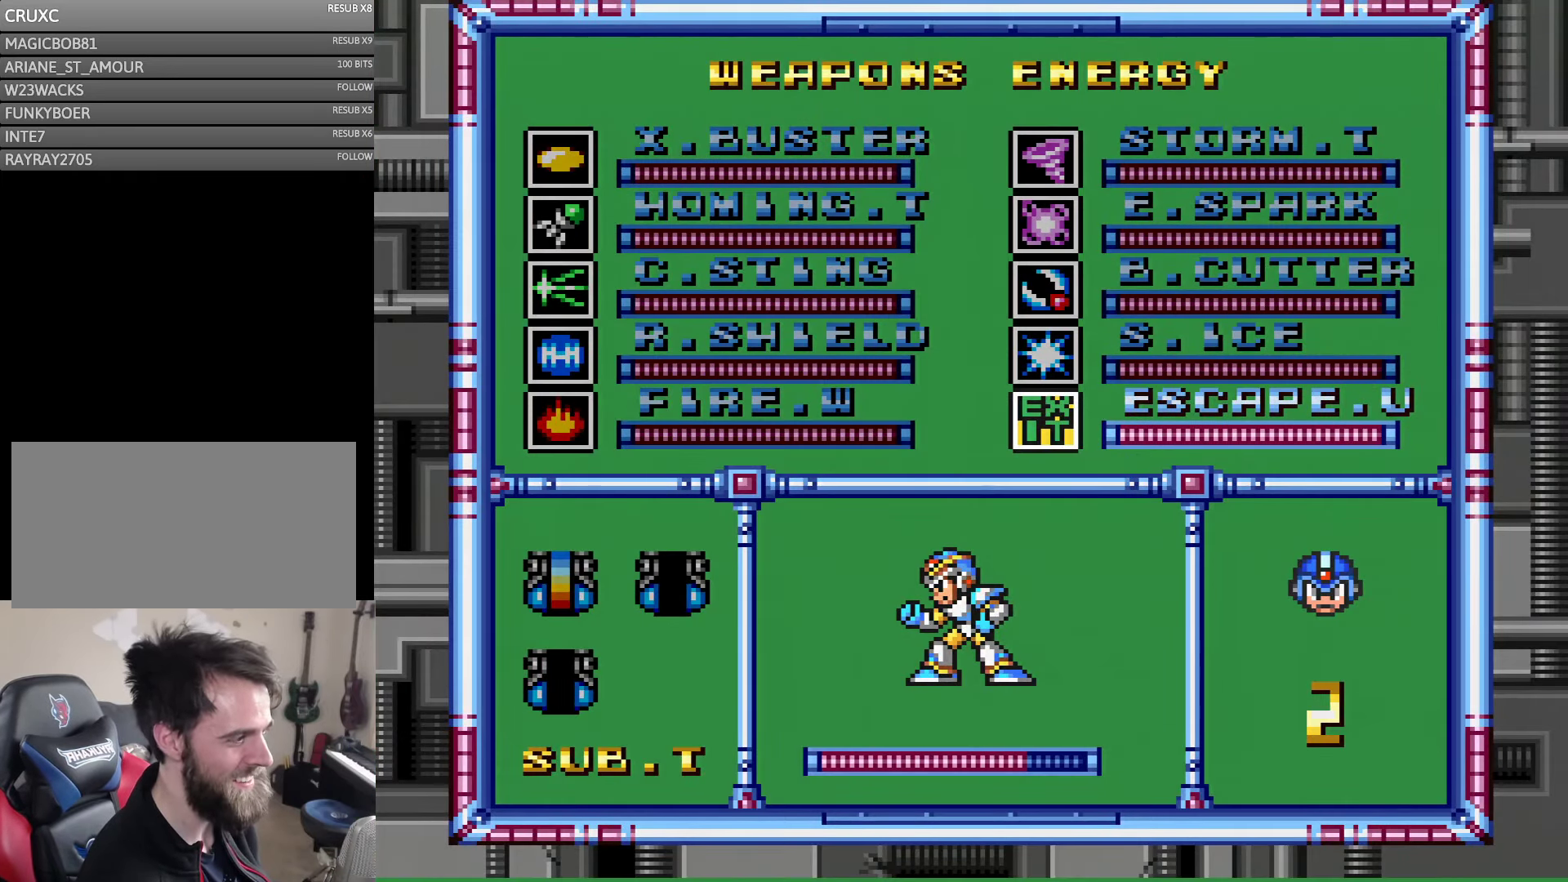
{"buttons": [], "events": []}
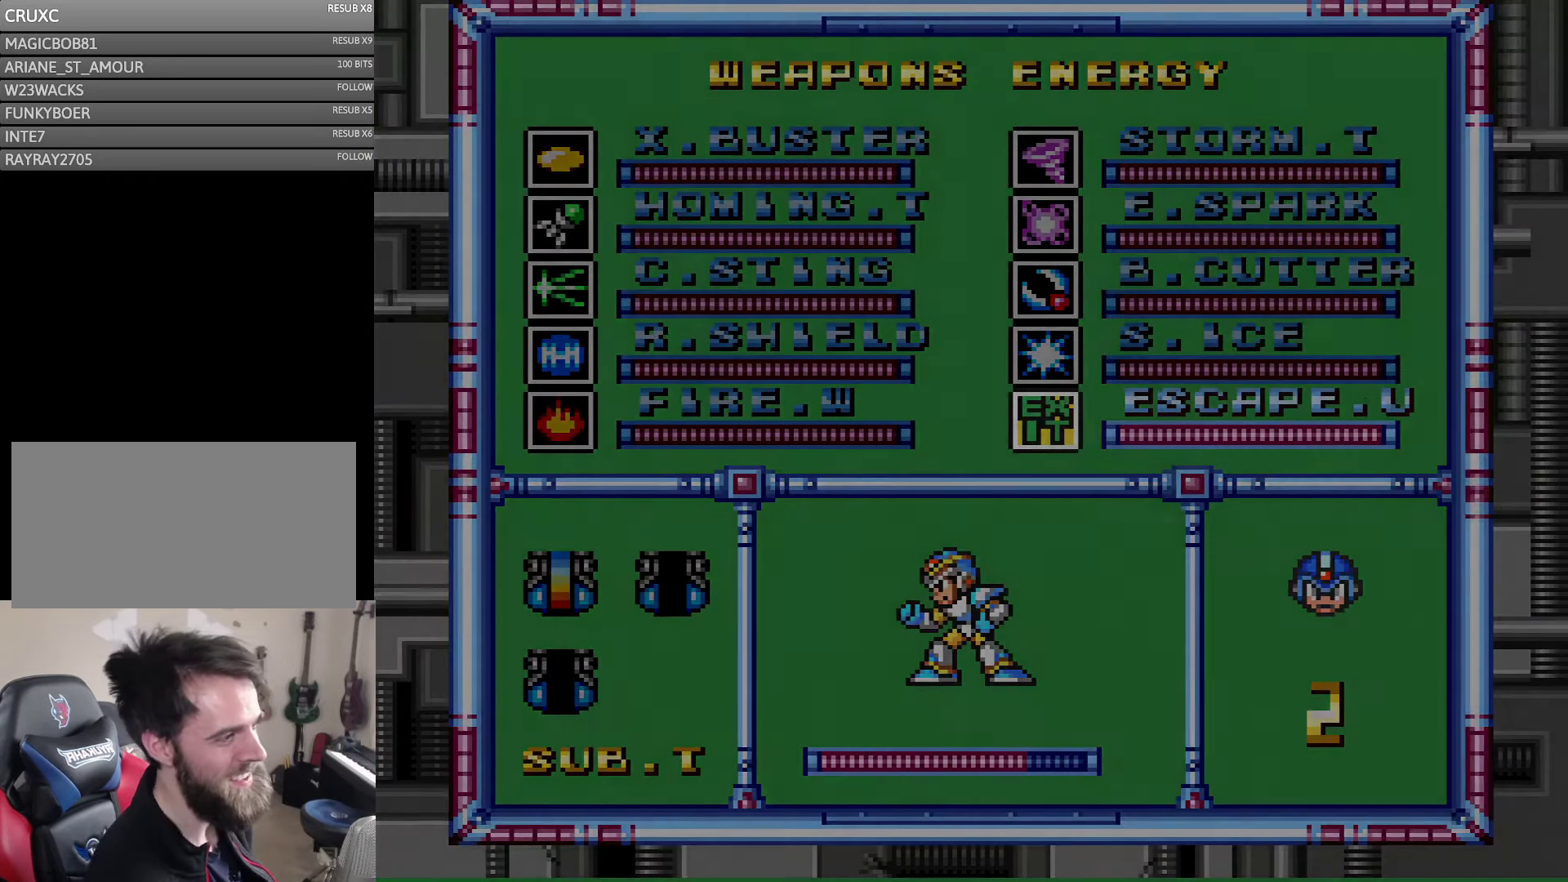
{"buttons": [], "events": []}
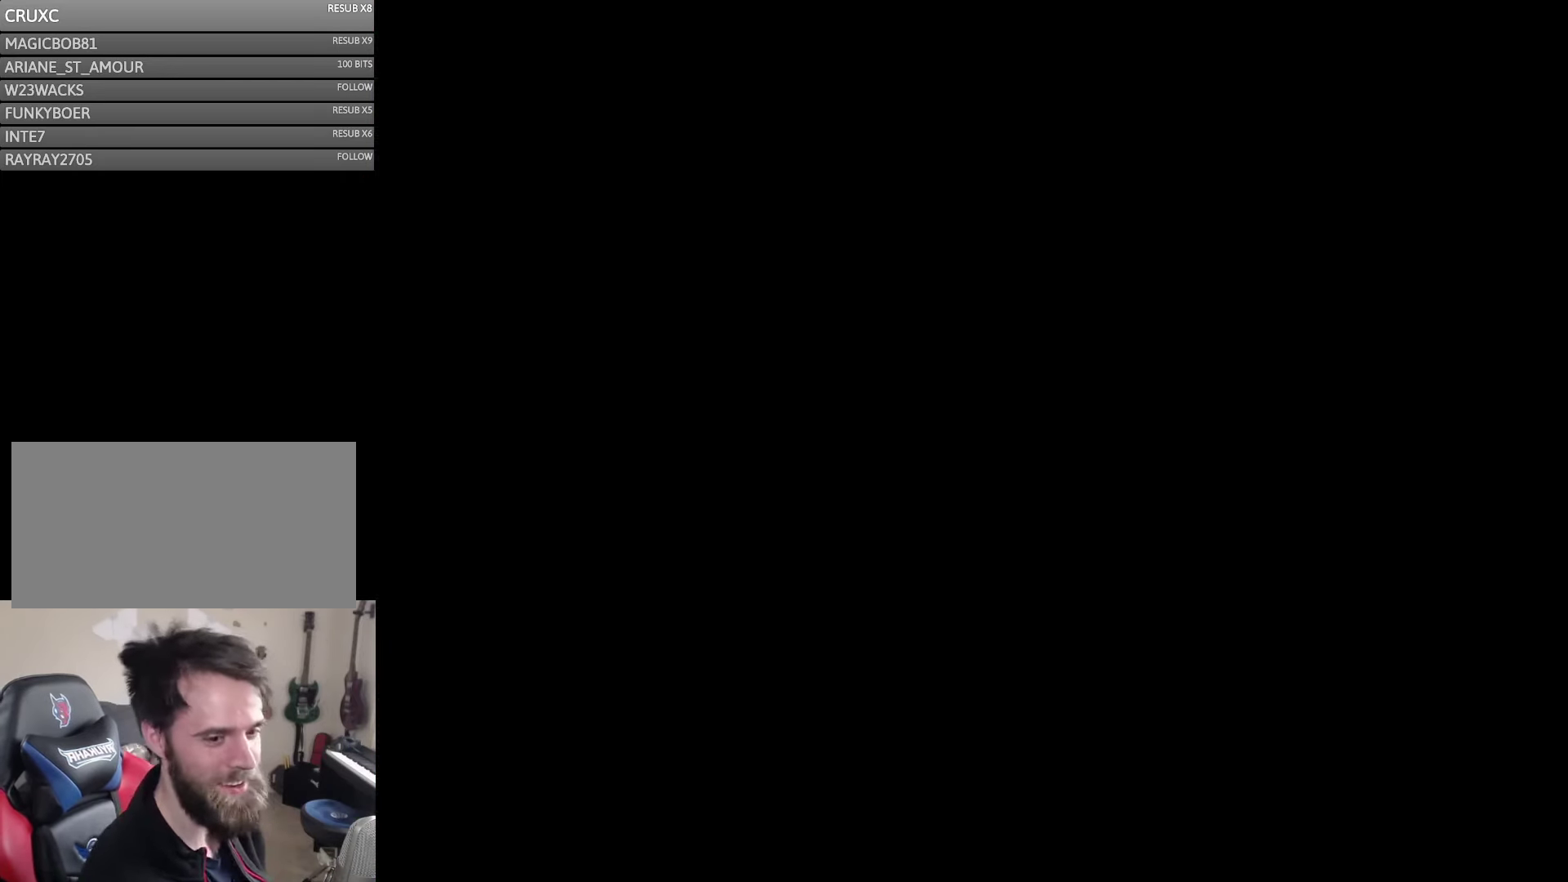
{"buttons": [], "events": []}
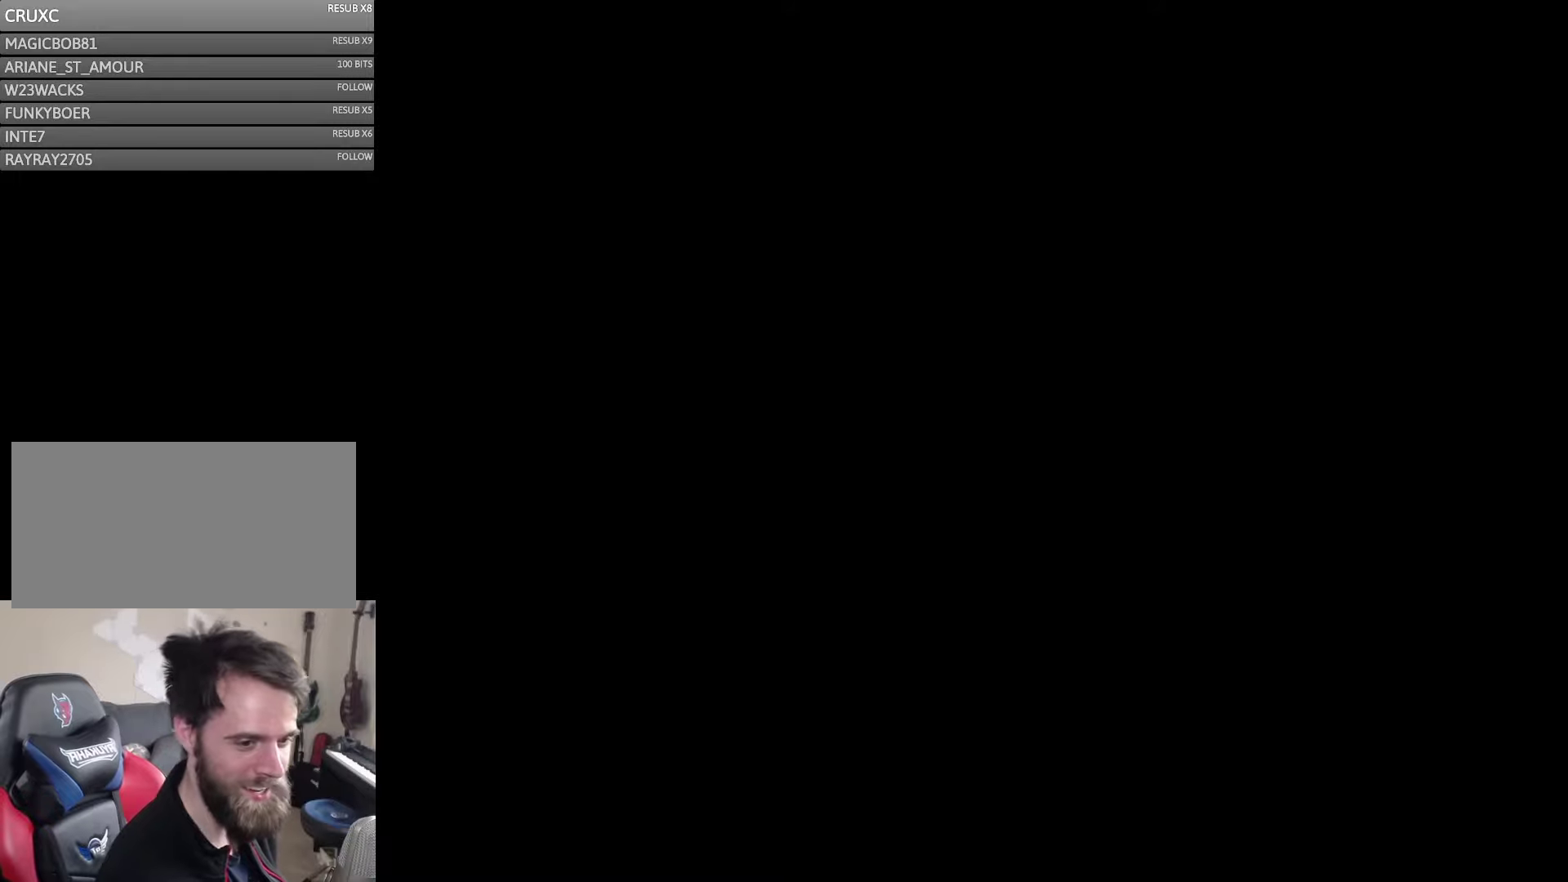
{"buttons": [], "events": []}
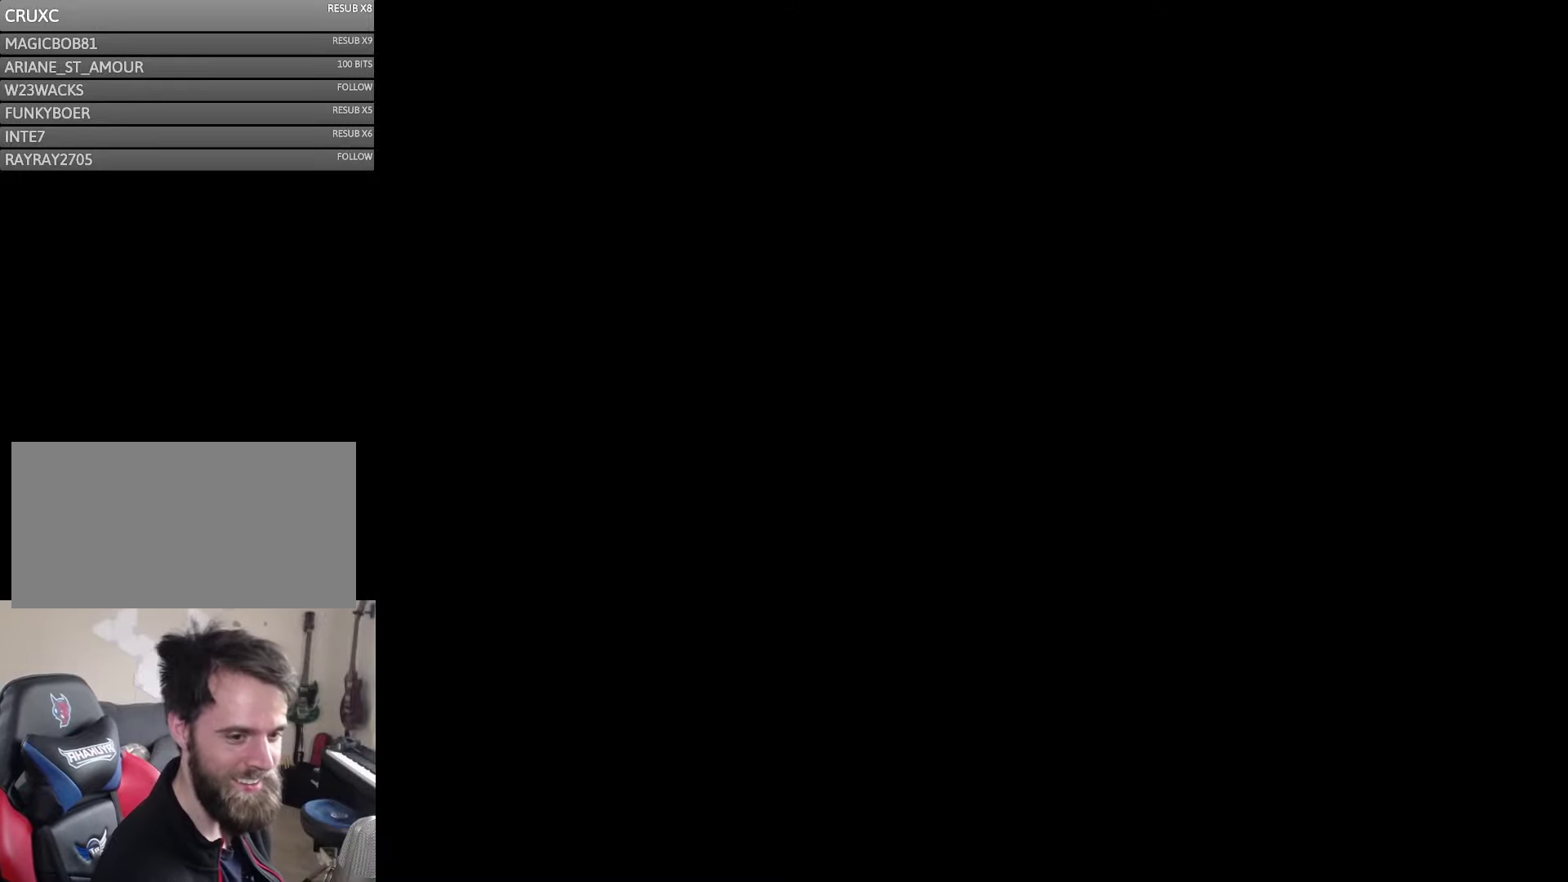
{"buttons": [], "events": []}
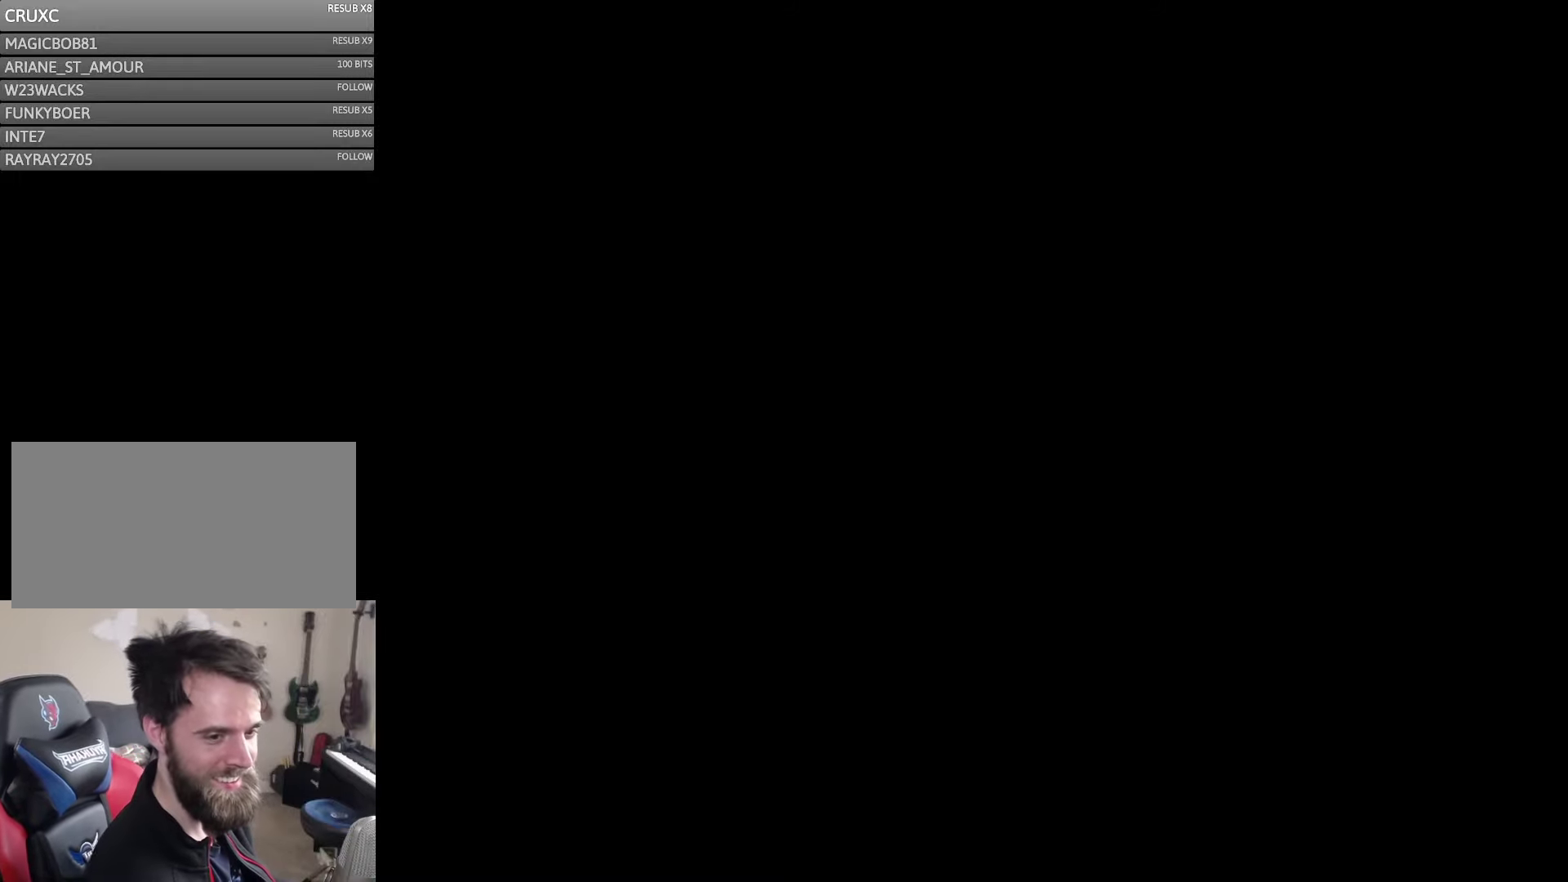
{"buttons": [], "events": []}
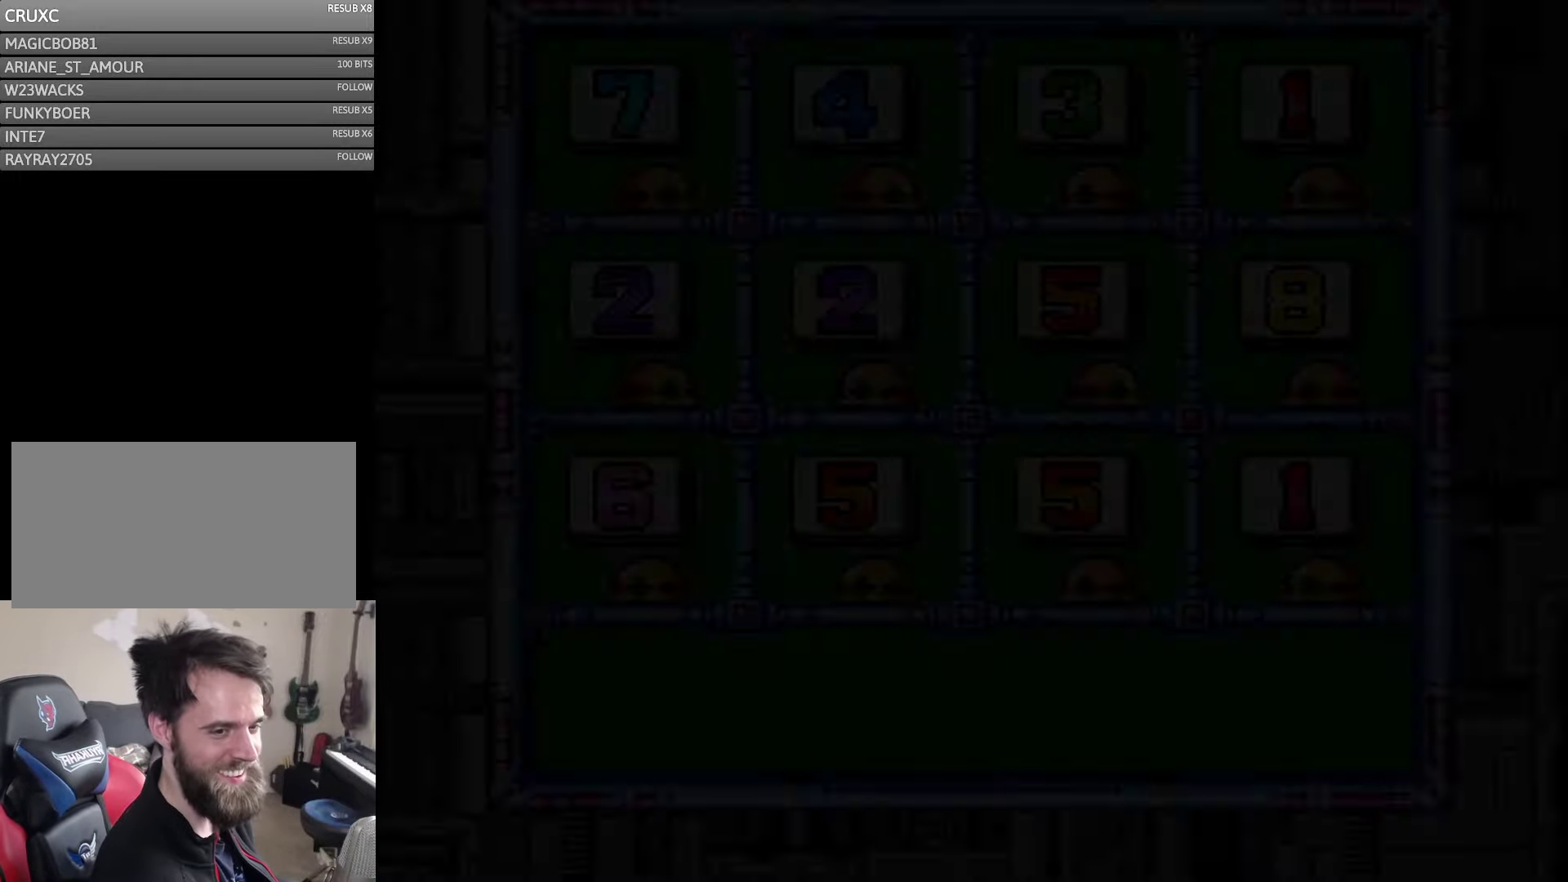
{"buttons": [], "events": []}
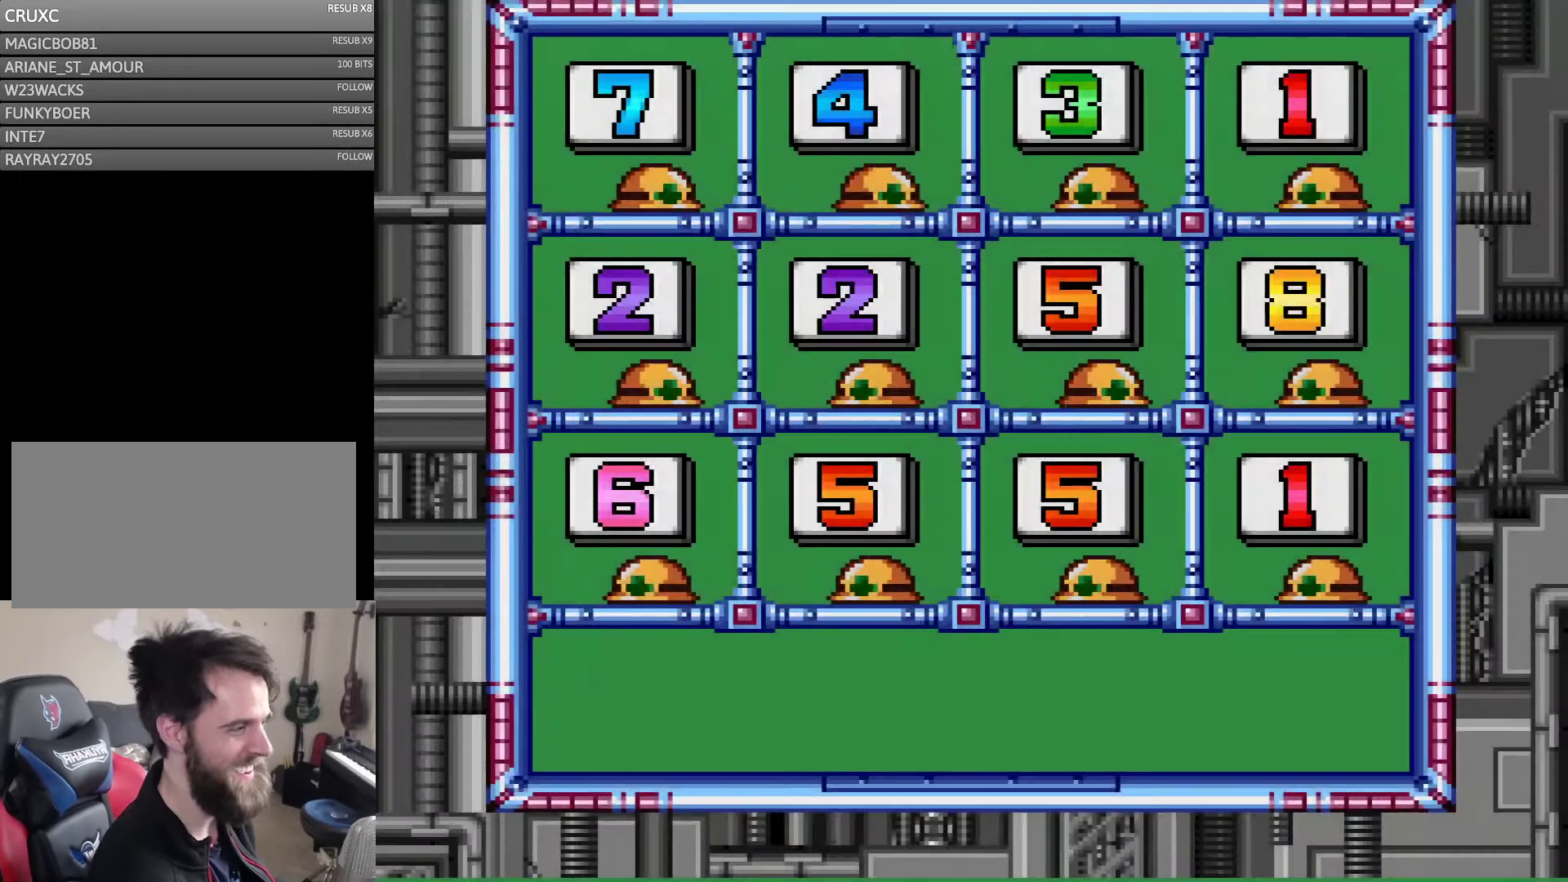
{"buttons": ["B"], "events": [[283, "B", "down"]]}
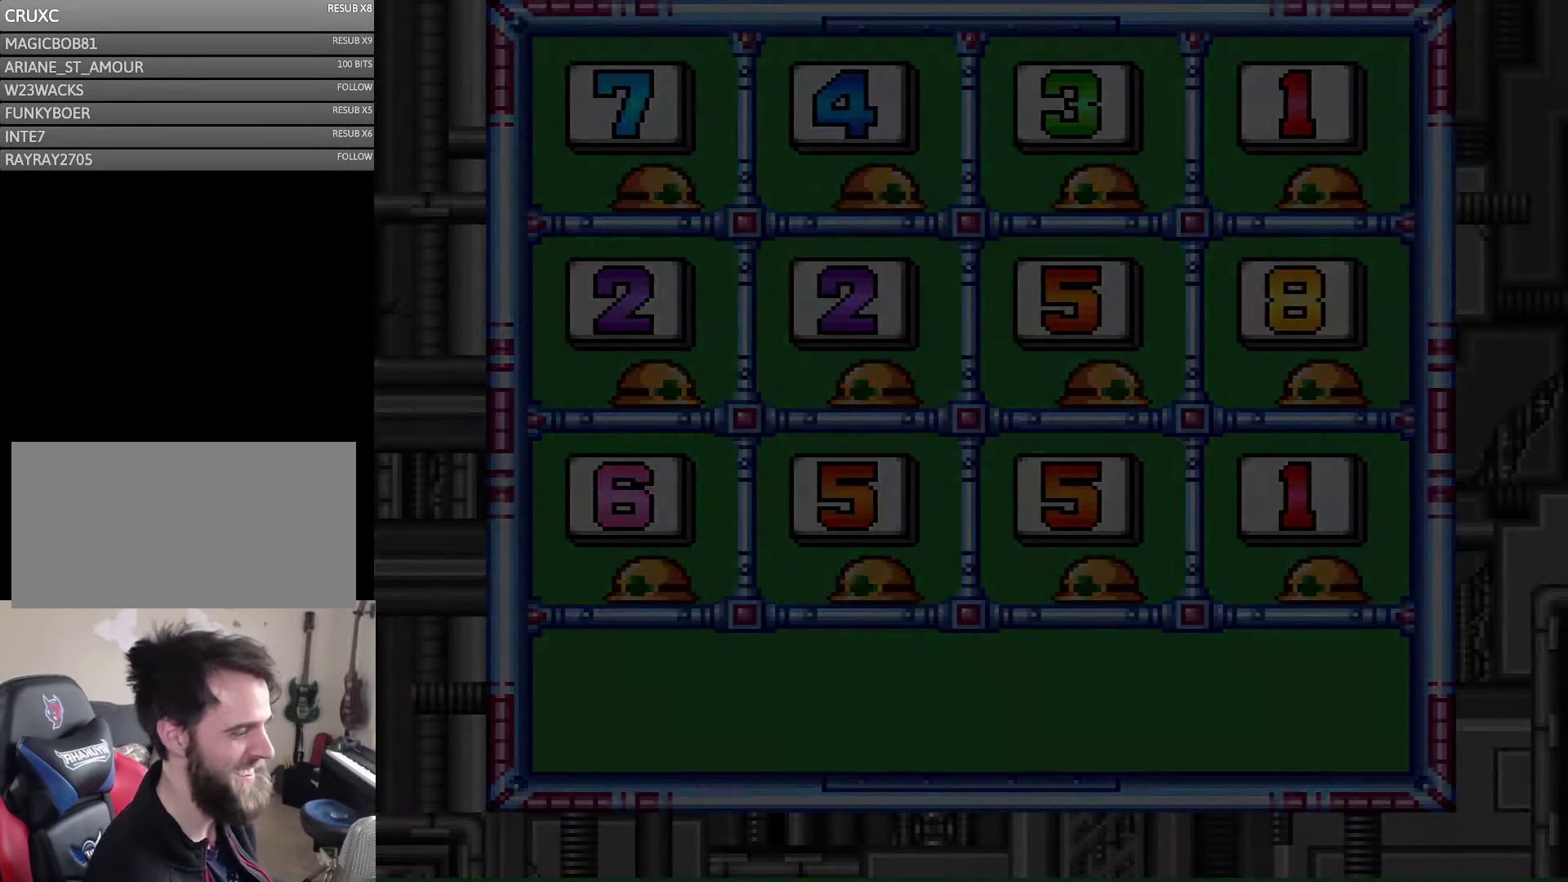
{"buttons": [], "events": [[17, "B", "up"]]}
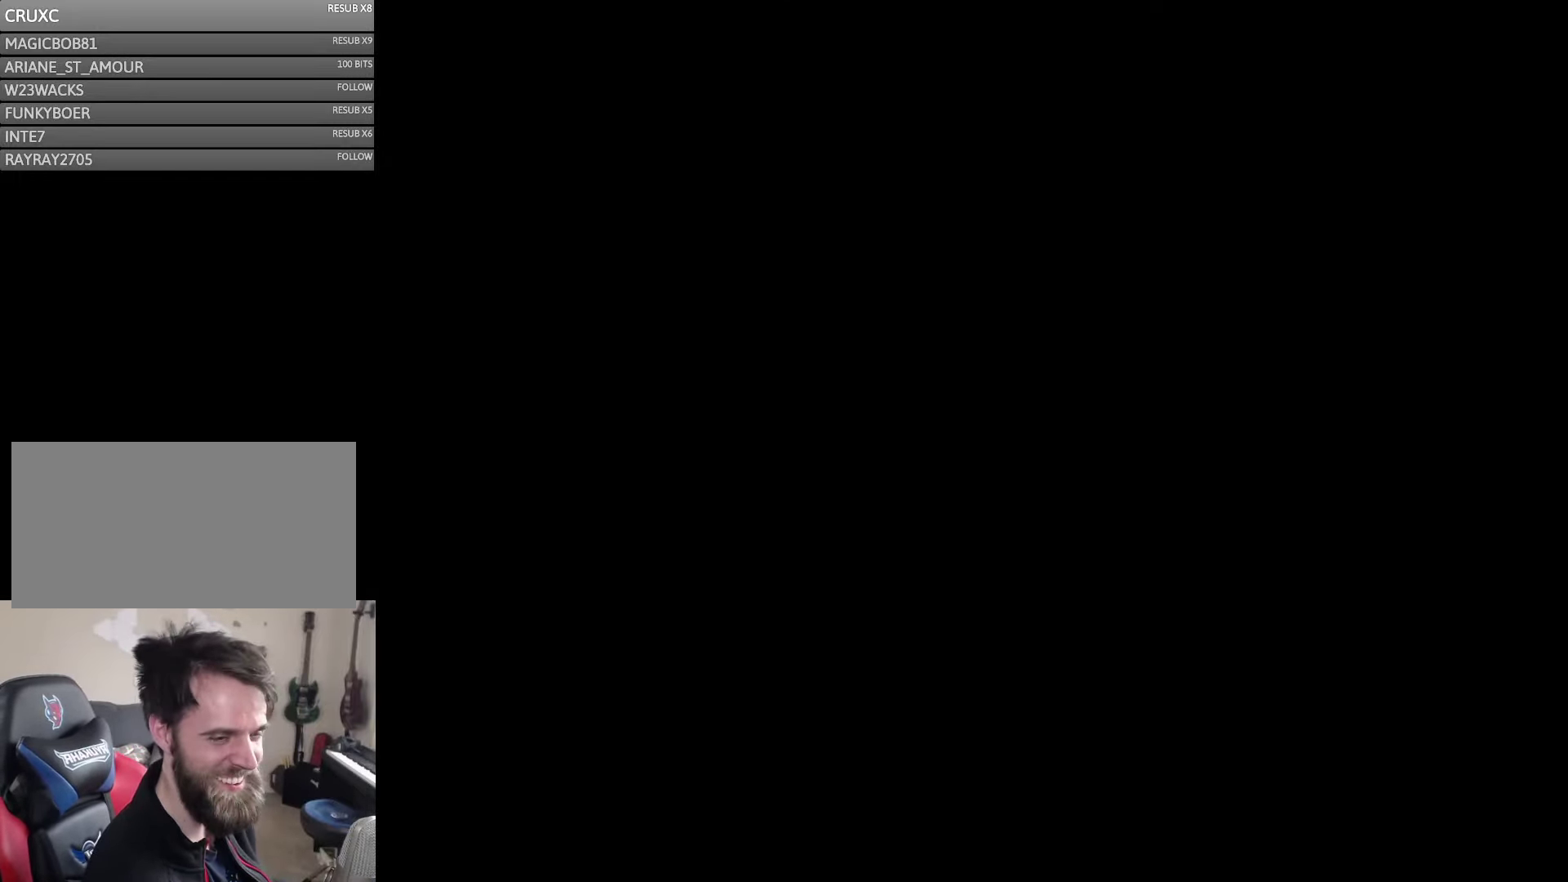
{"buttons": [], "events": []}
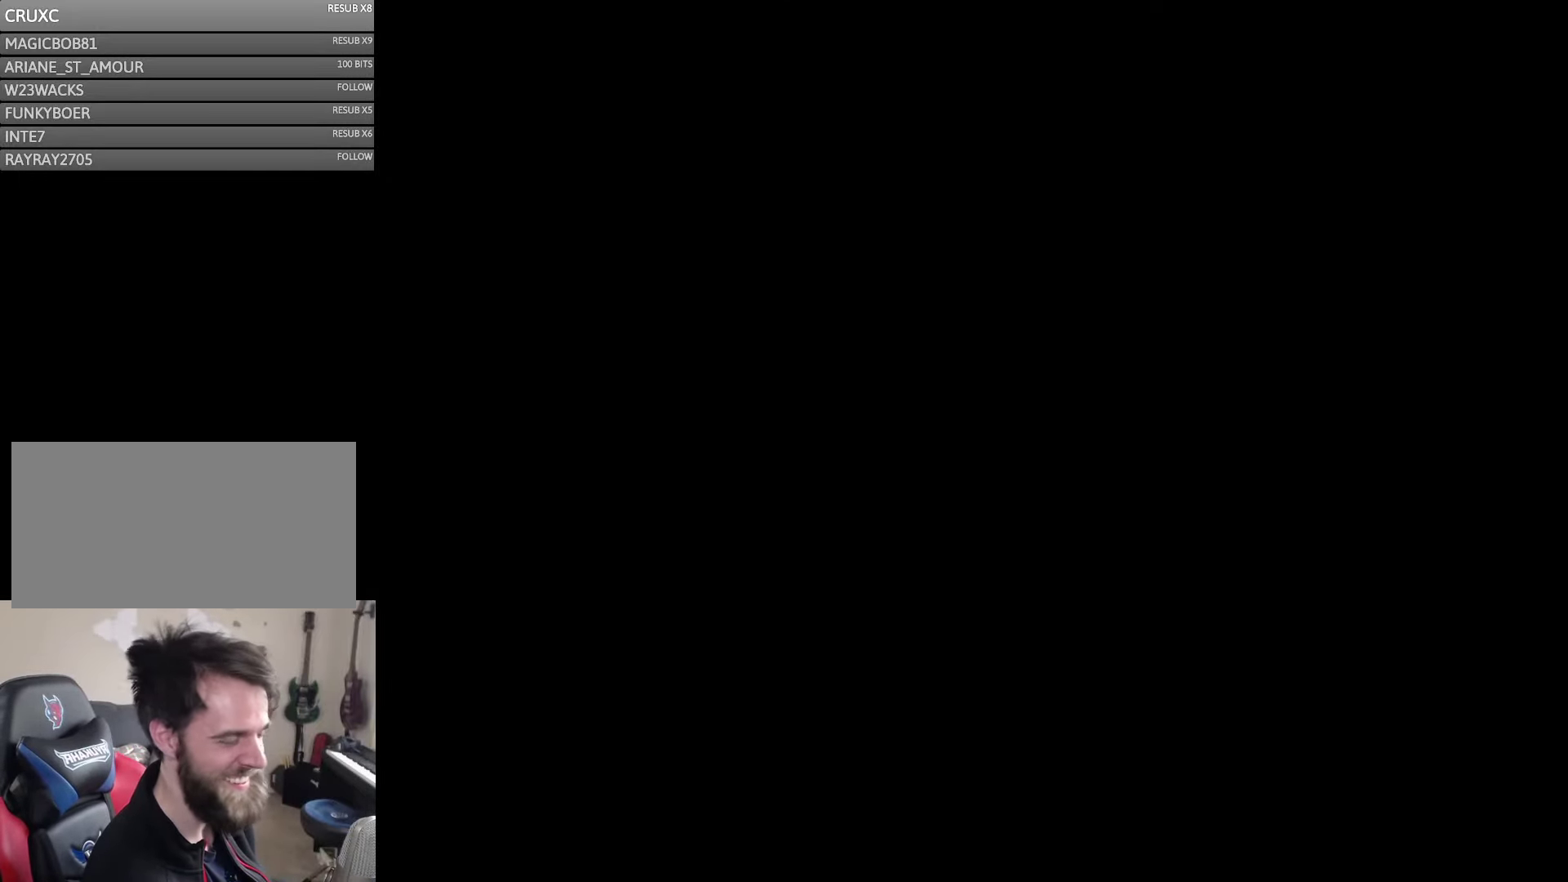
{"buttons": [], "events": []}
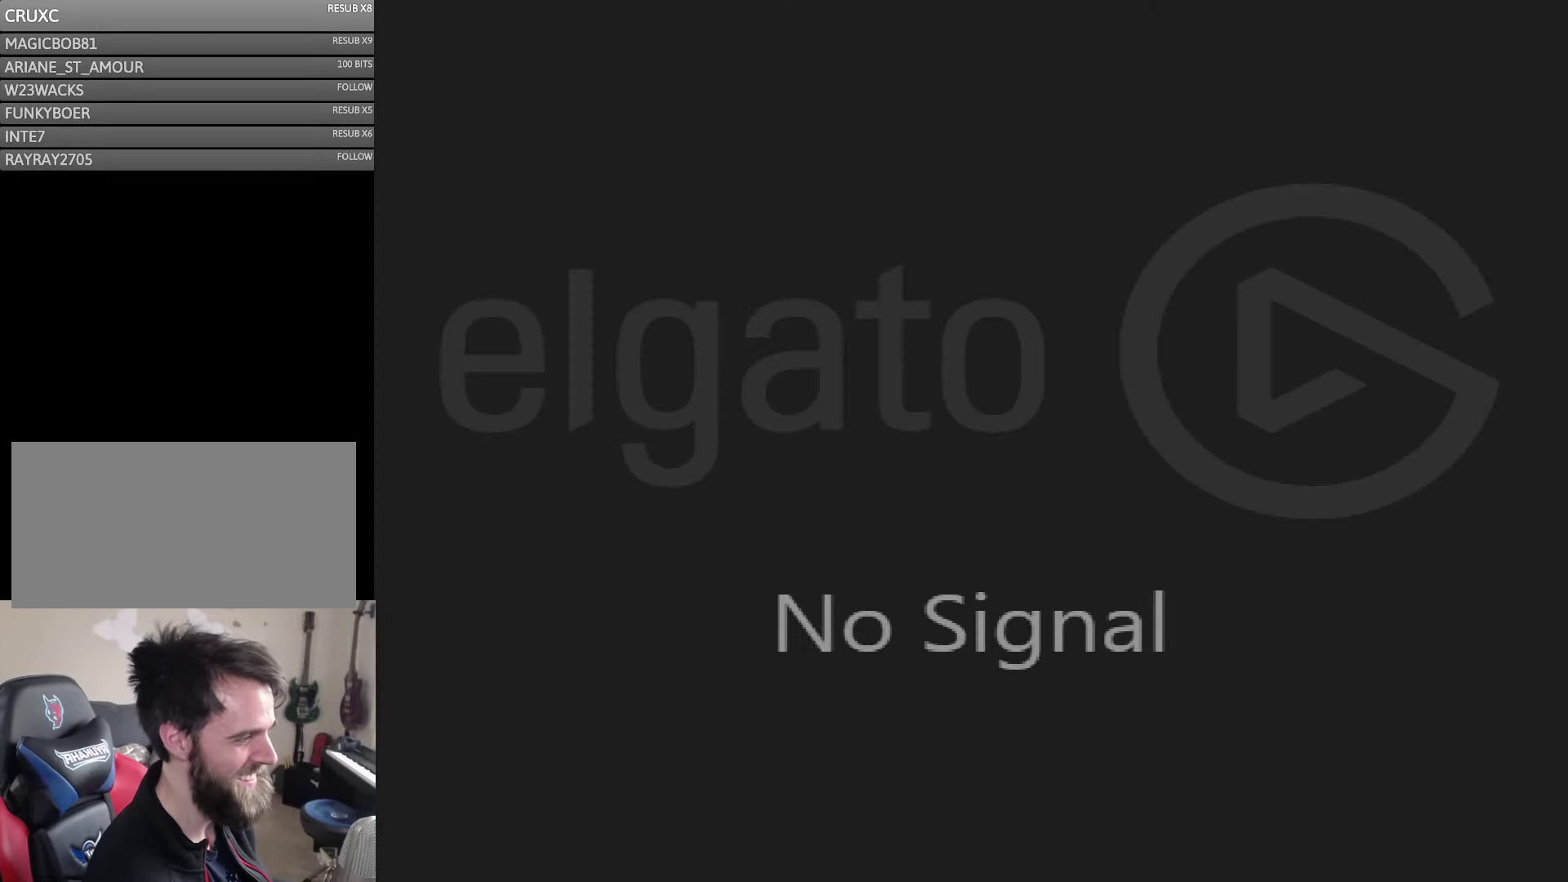
{"buttons": [], "events": []}
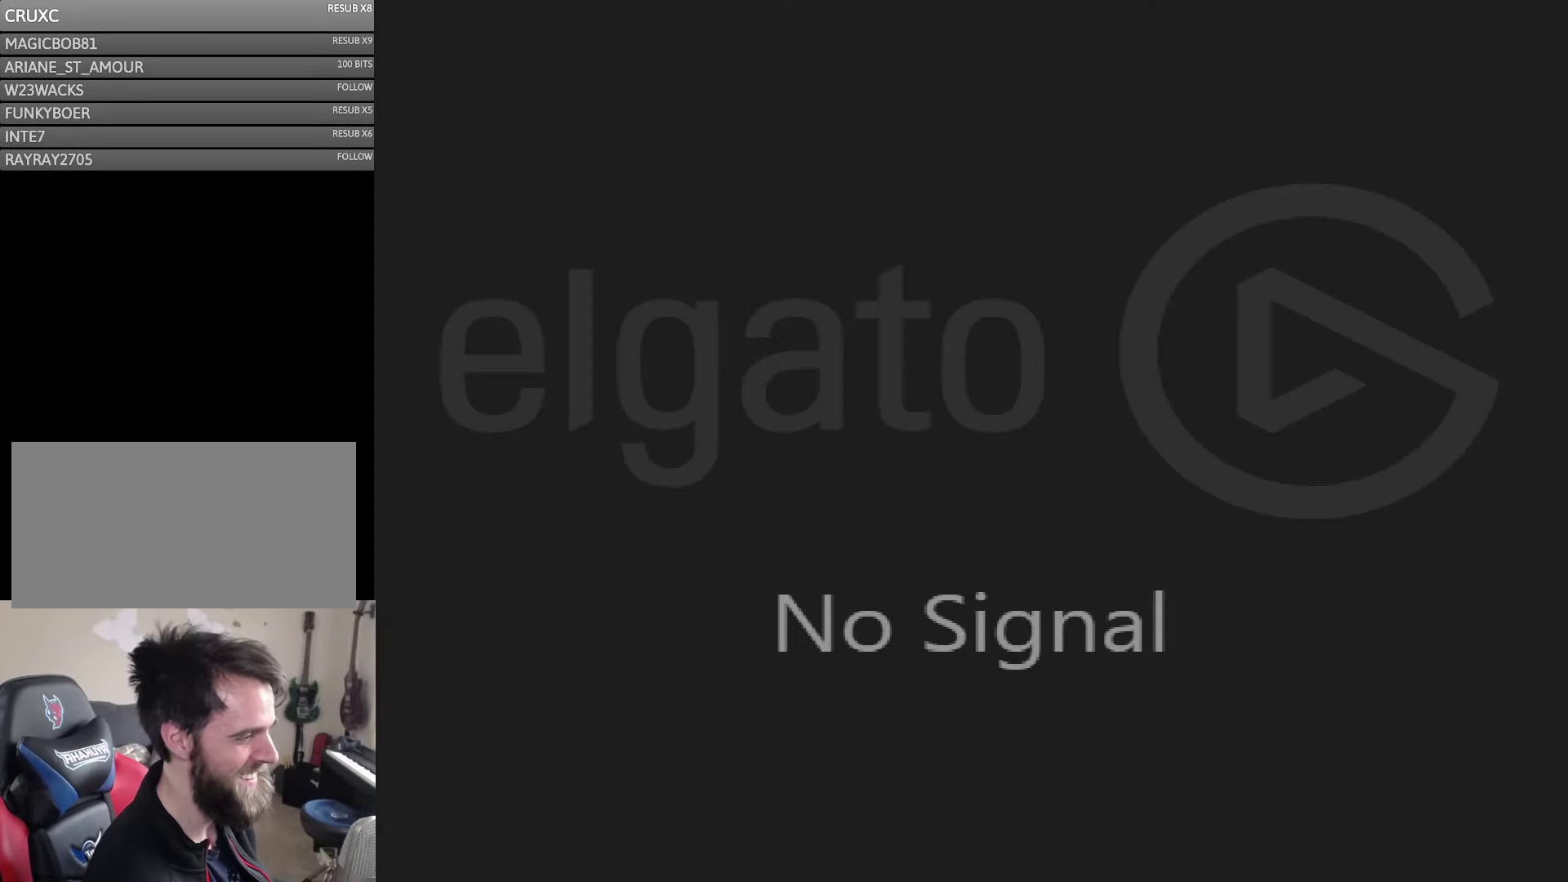
{"buttons": ["B"], "events": [[33, "DPAD_LEFT", "down"], [150, "DPAD_LEFT", "up"], [450, "B", "down"]]}
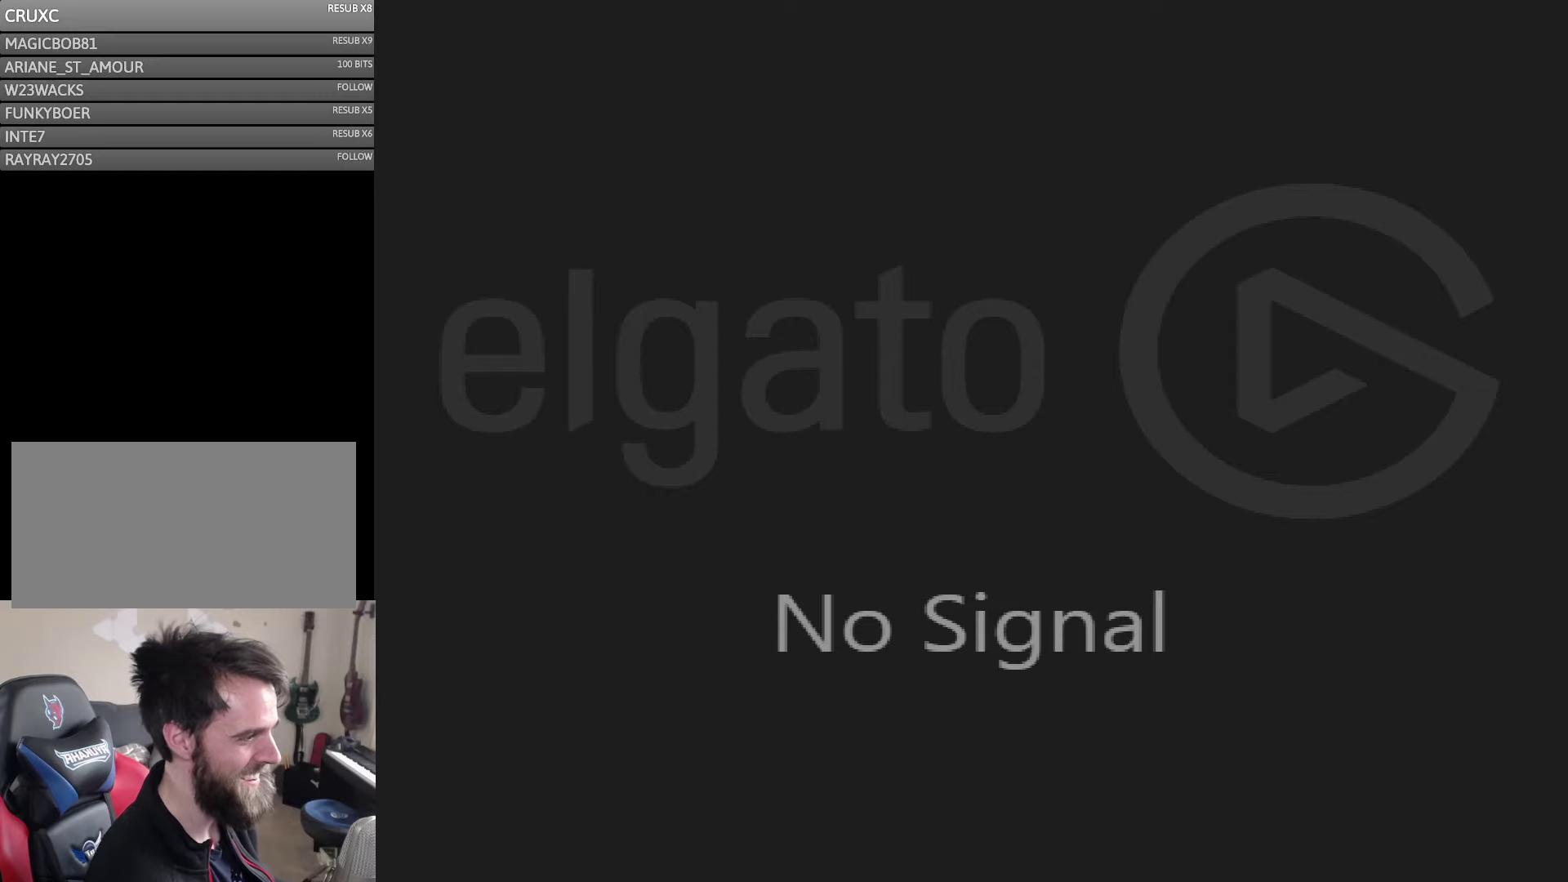
{"buttons": [], "events": [[50, "B", "up"], [184, "A", "down"], [284, "A", "up"]]}
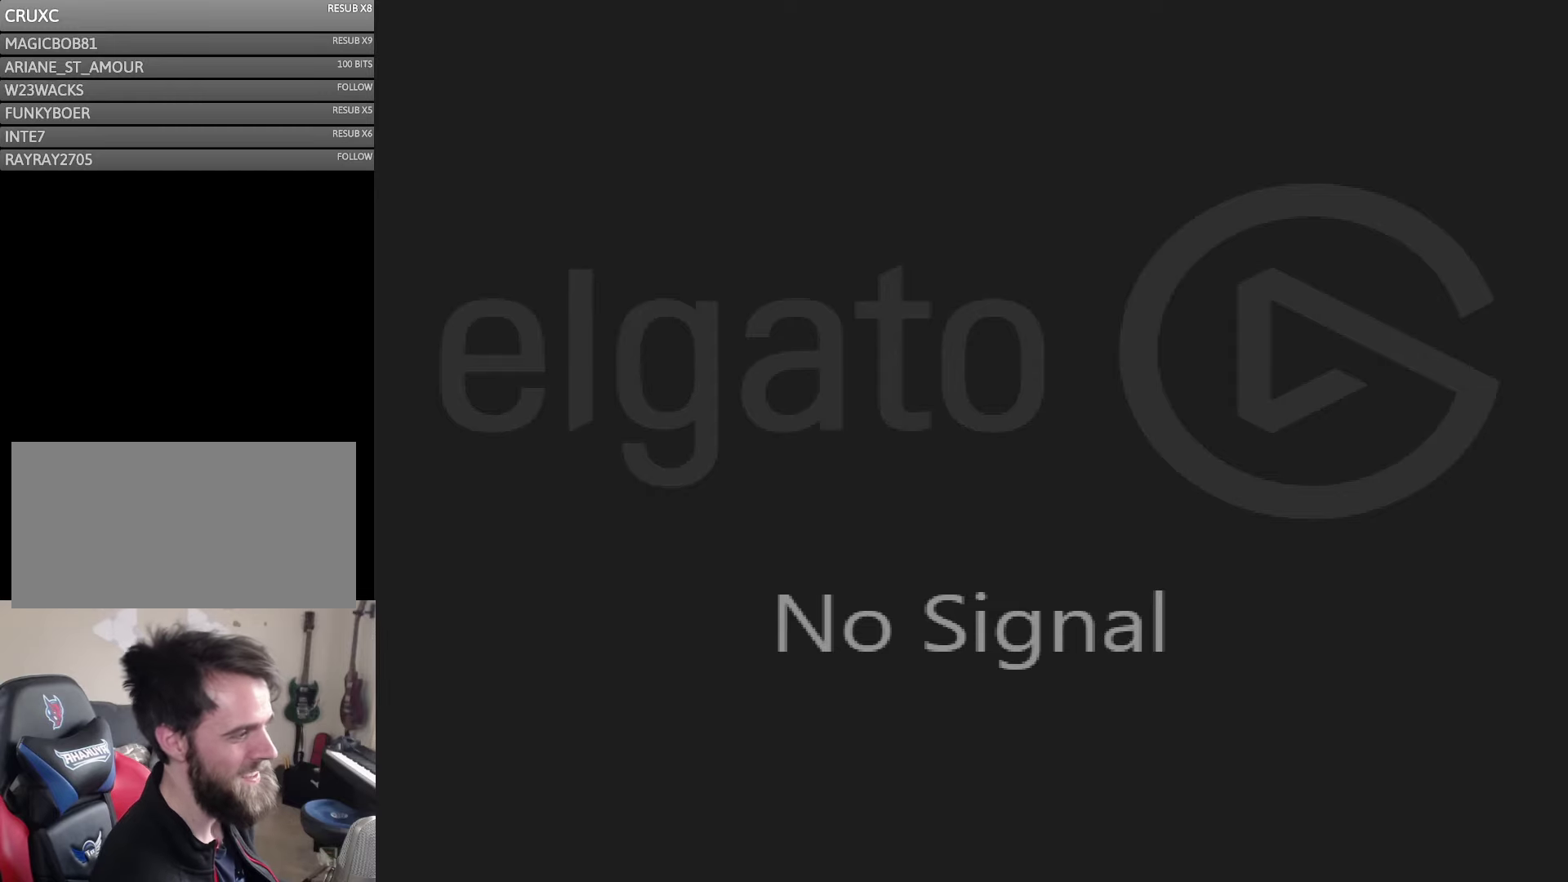
{"buttons": [], "events": []}
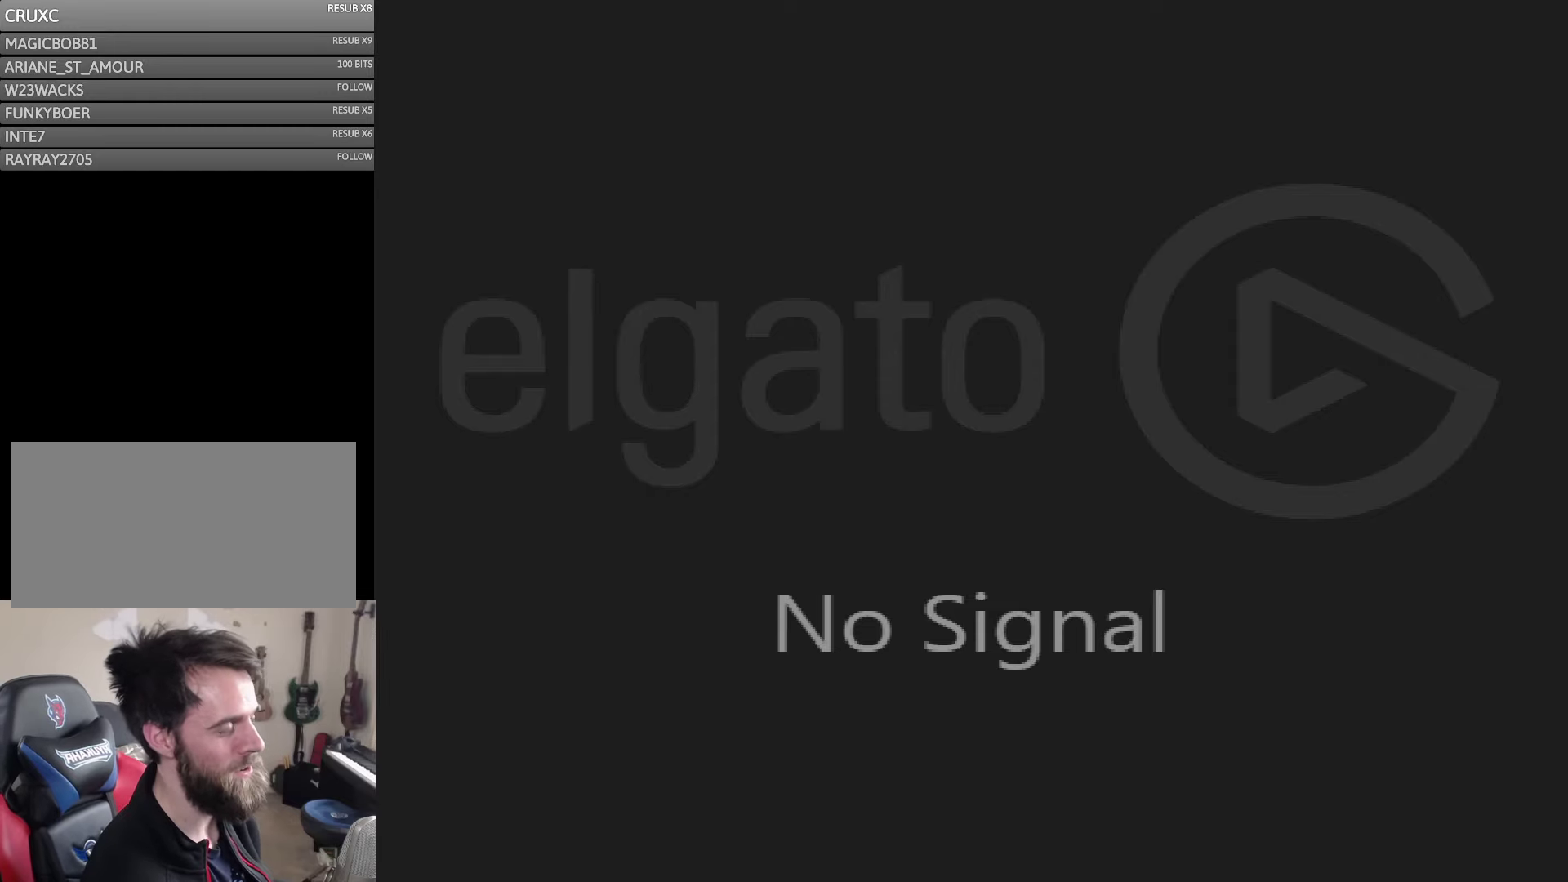
{"buttons": [], "events": []}
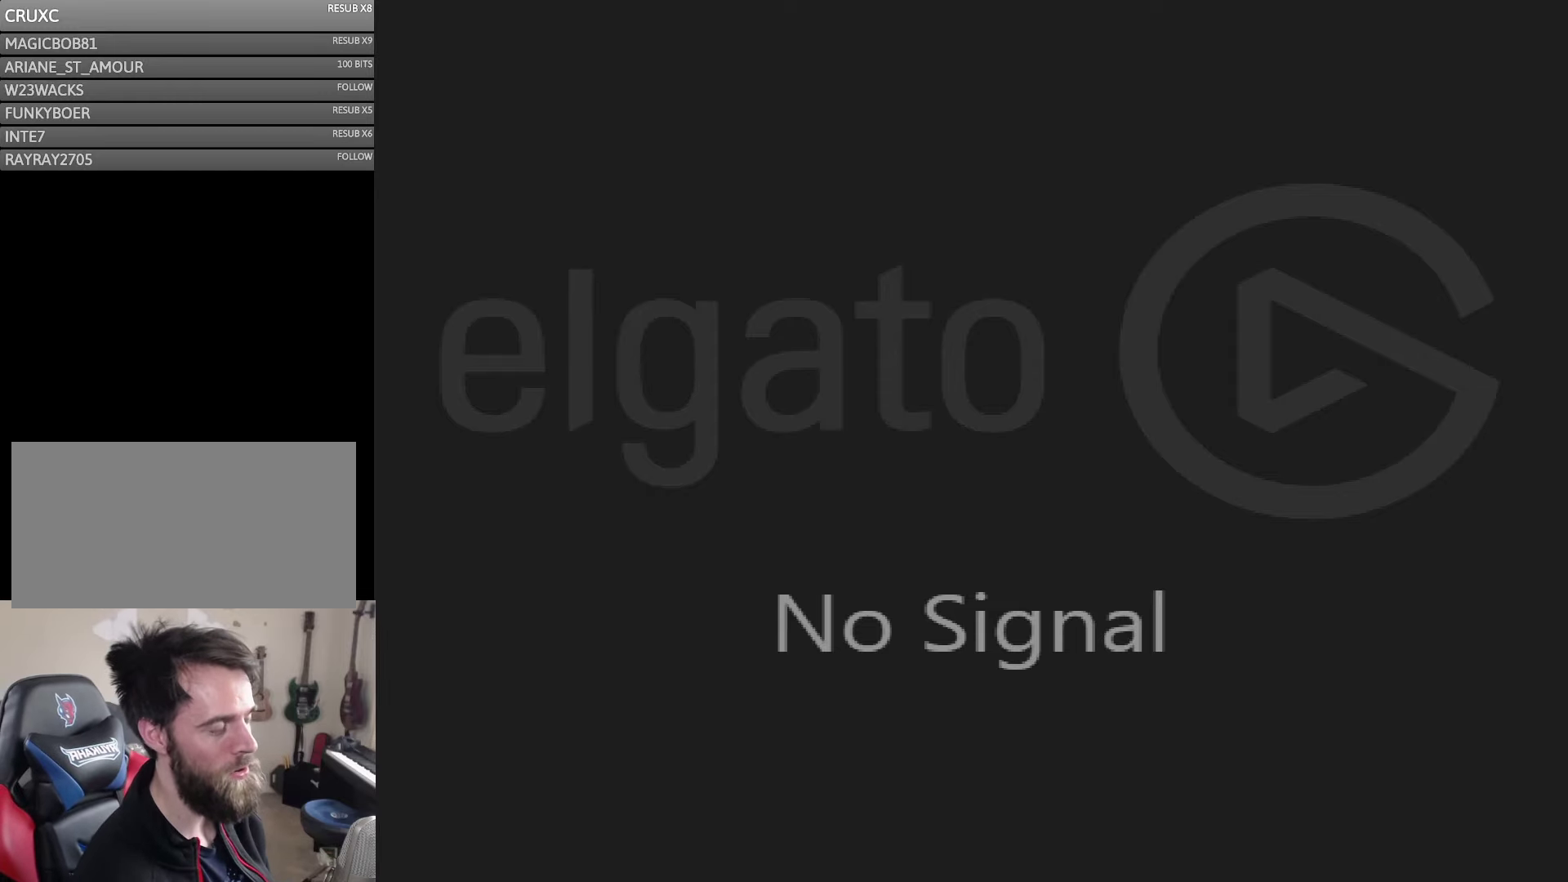
{"buttons": [], "events": []}
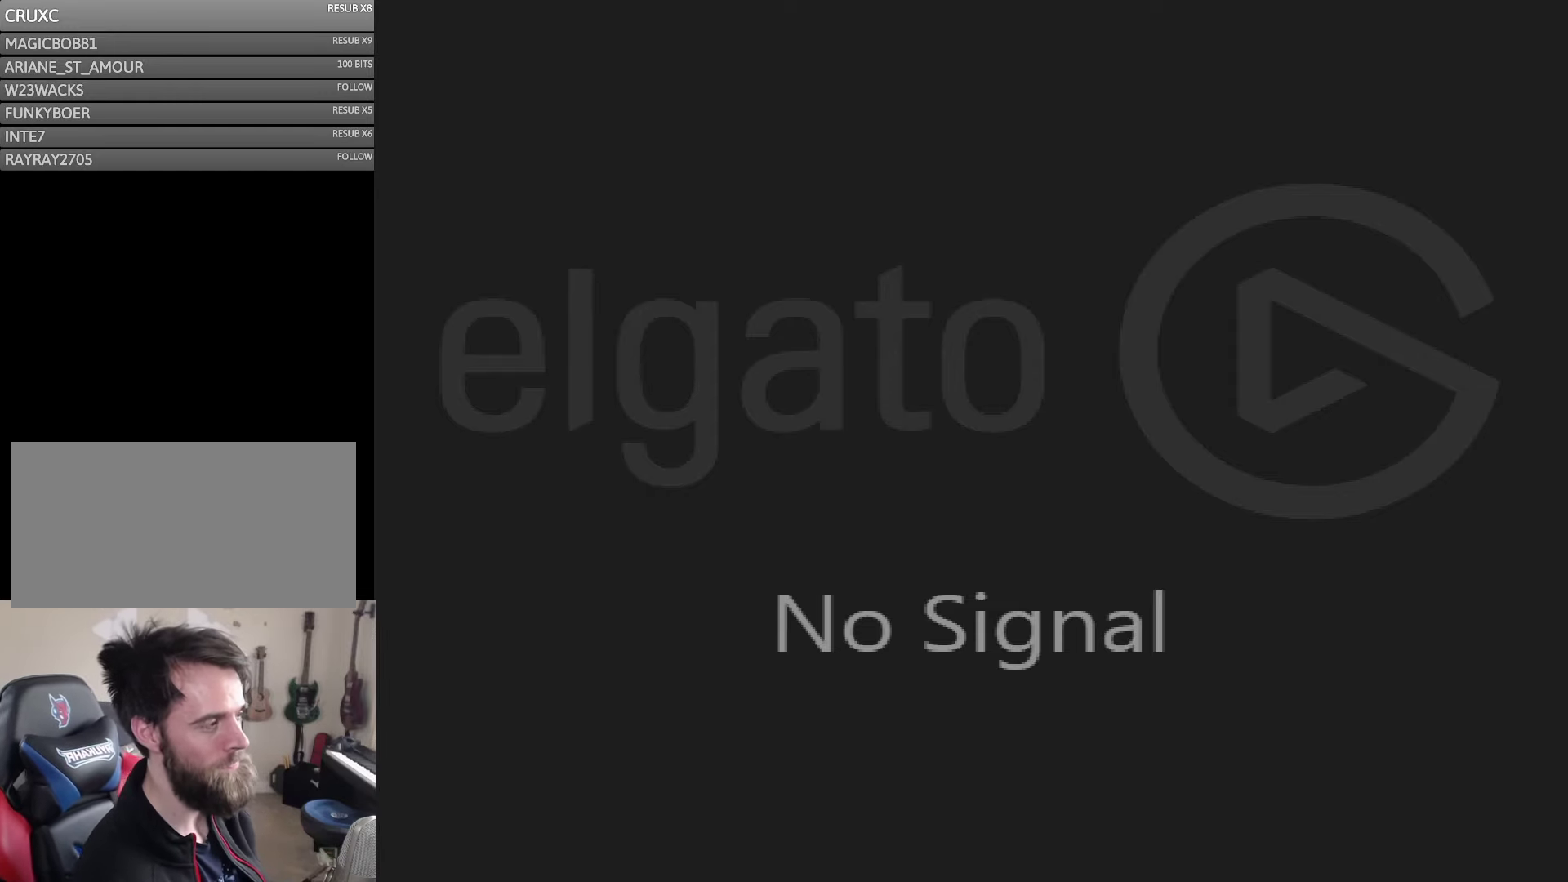
{"buttons": ["A"], "events": [[17, "A", "down"], [117, "A", "up"], [167, "A", "down"], [267, "A", "up"], [317, "A", "down"], [400, "A", "up"], [484, "A", "down"]]}